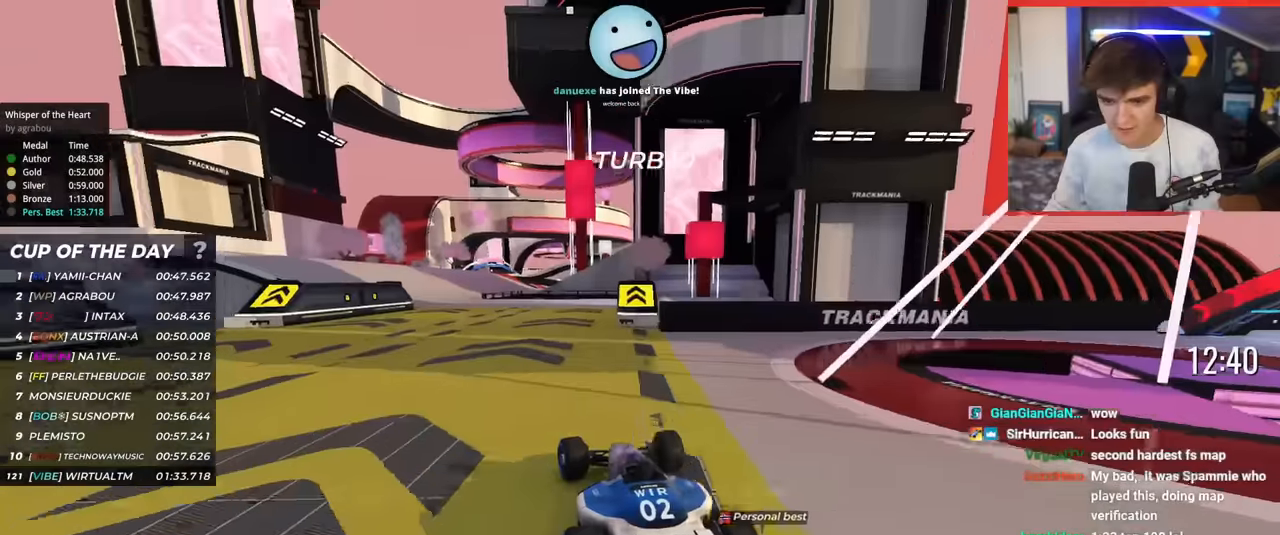
Gameplay with keyboard; each line is a JSON object with the keys held at the frame after it. "events" lists presses ("down") and releases ("up") of "brake", "down", "left", "right" and "up" between this image and that frame as [ms after this image, input, new state], when the widget could be followed in between. No other keys are recorded. Mouse input is not recorded. Key names are as the overlay labels them; some are game actions (e.g. jump) rather than physical keys.
{"keys": ["left", "up"], "events": [[200, "left", "down"], [283, "left", "up"], [483, "left", "down"]]}
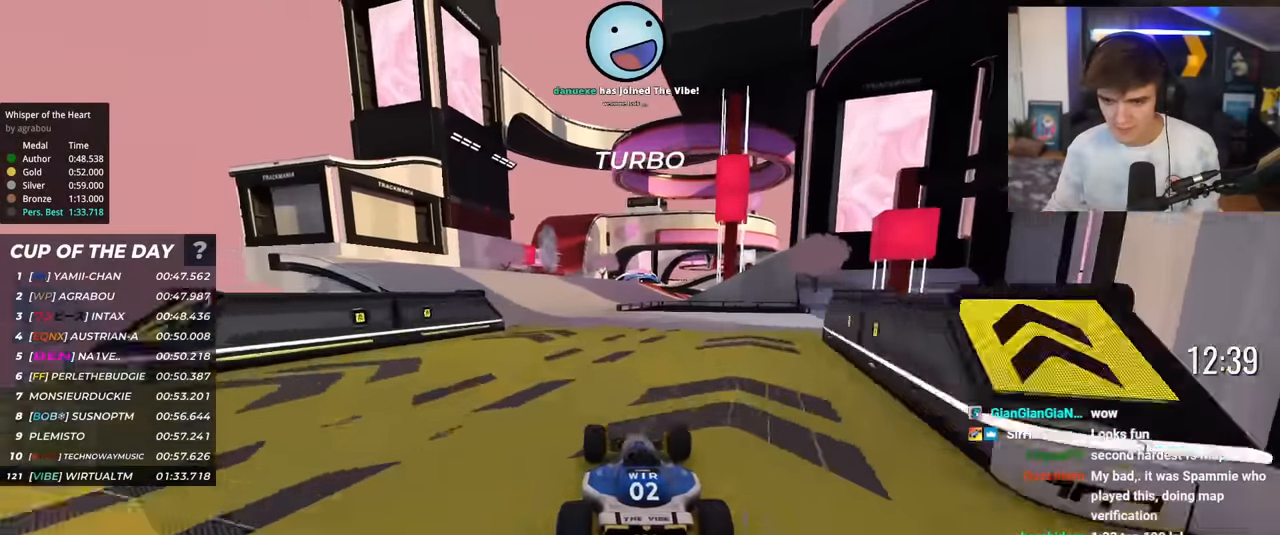
{"keys": ["right", "up"], "events": [[67, "left", "up"], [501, "right", "down"]]}
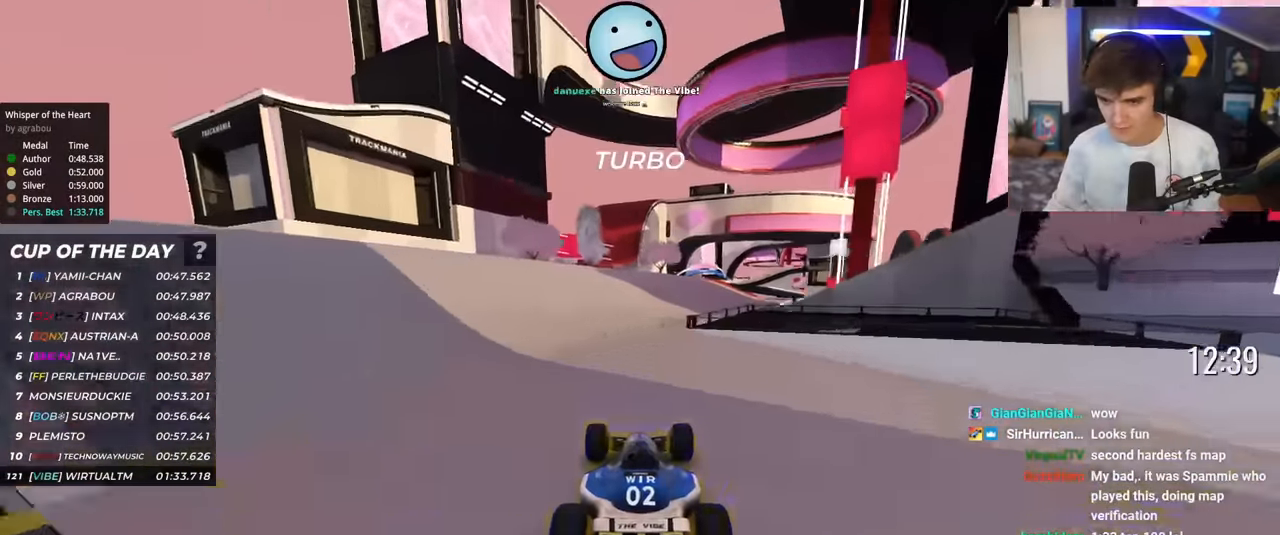
{"keys": ["up"], "events": [[83, "right", "up"], [367, "right", "down"], [467, "right", "up"]]}
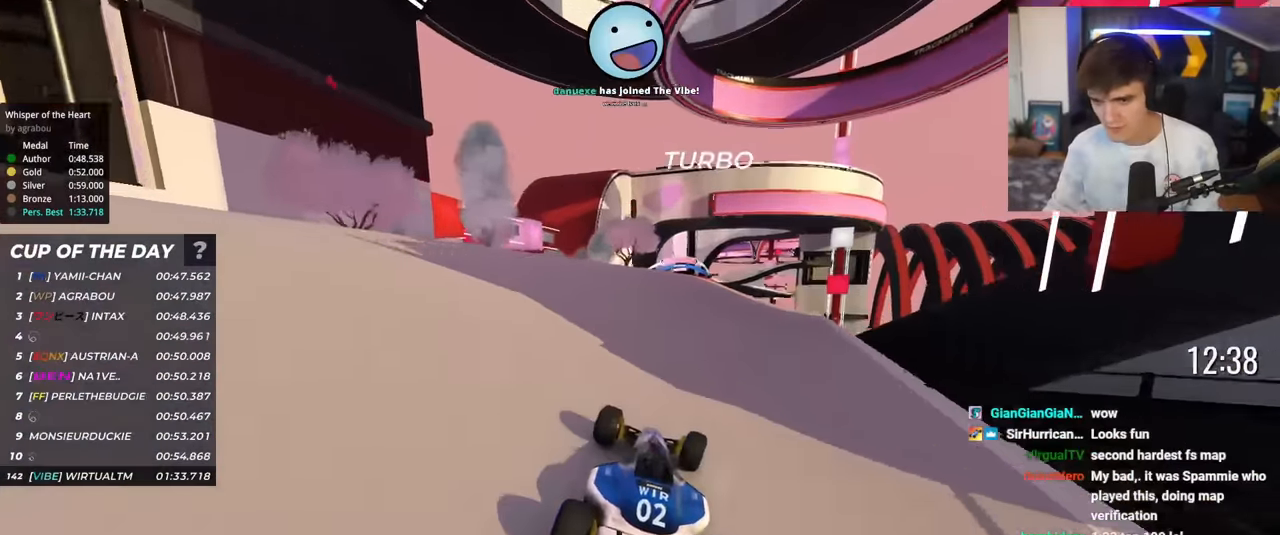
{"keys": ["up"], "events": [[250, "left", "down"], [300, "left", "up"], [384, "right", "down"], [484, "right", "up"]]}
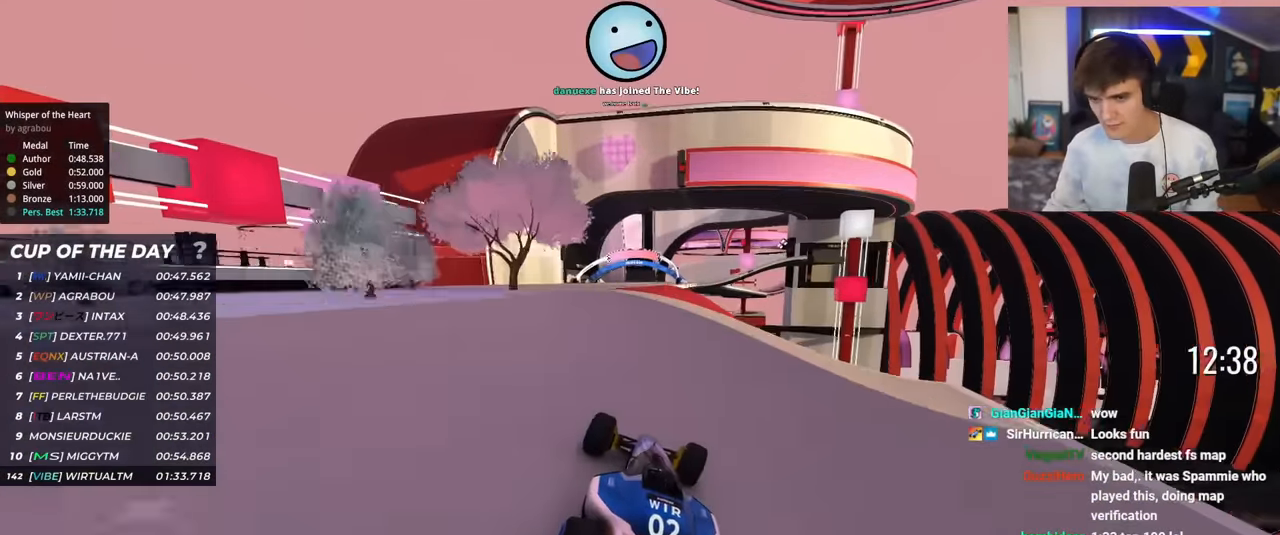
{"keys": ["up"], "events": [[116, "left", "down"], [267, "left", "up"], [300, "right", "down"], [450, "right", "up"]]}
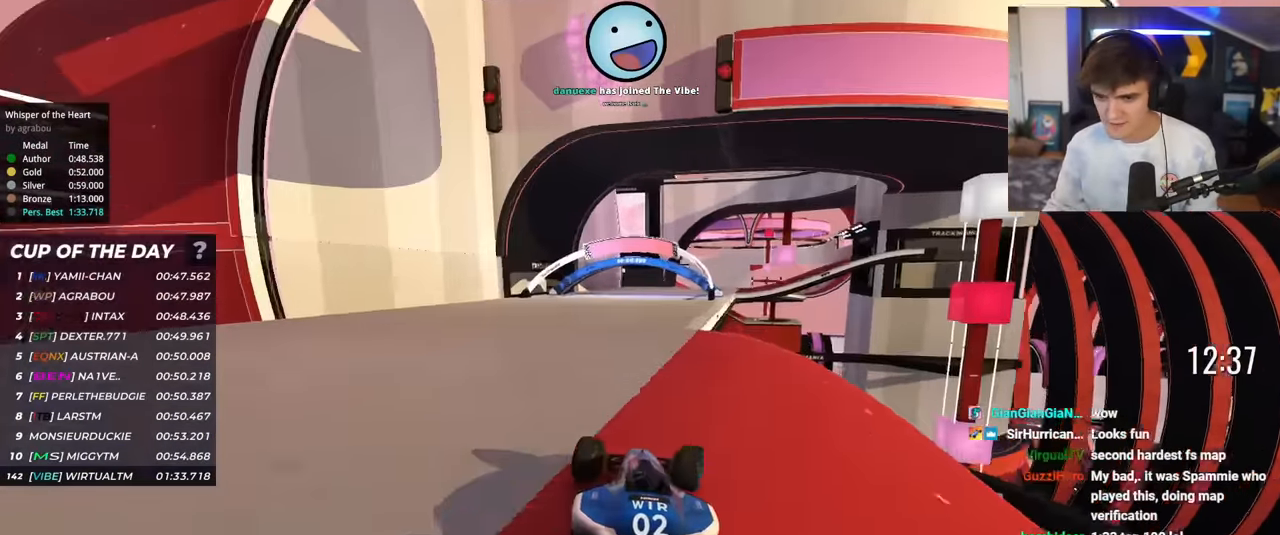
{"keys": ["up"], "events": [[83, "right", "down"], [184, "right", "up"]]}
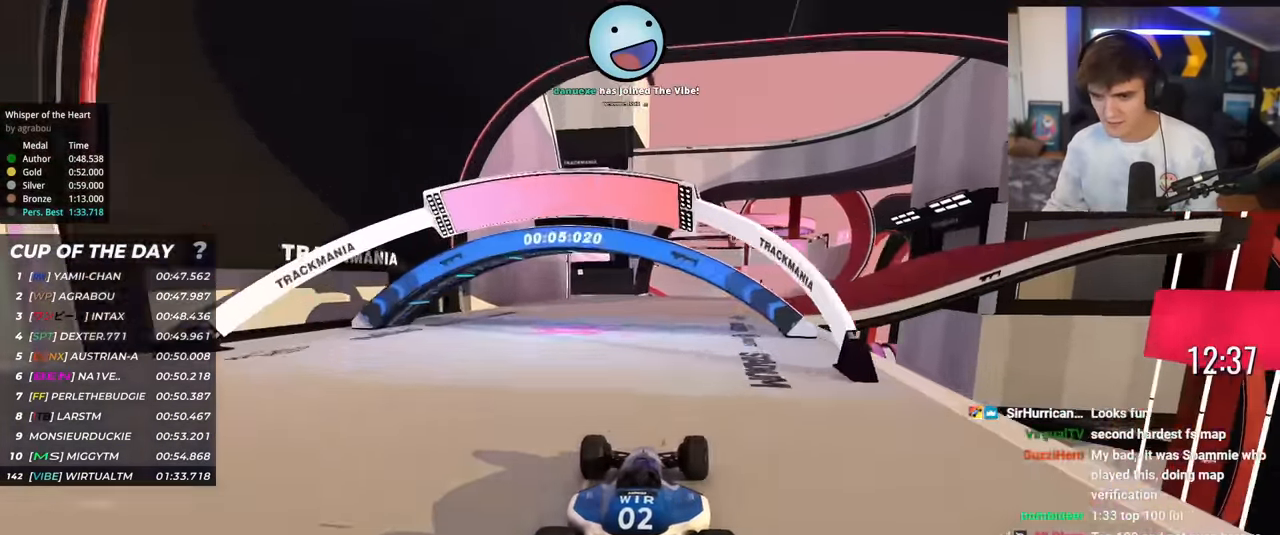
{"keys": ["right", "up"], "events": [[100, "right", "down"], [200, "right", "up"], [382, "right", "down"]]}
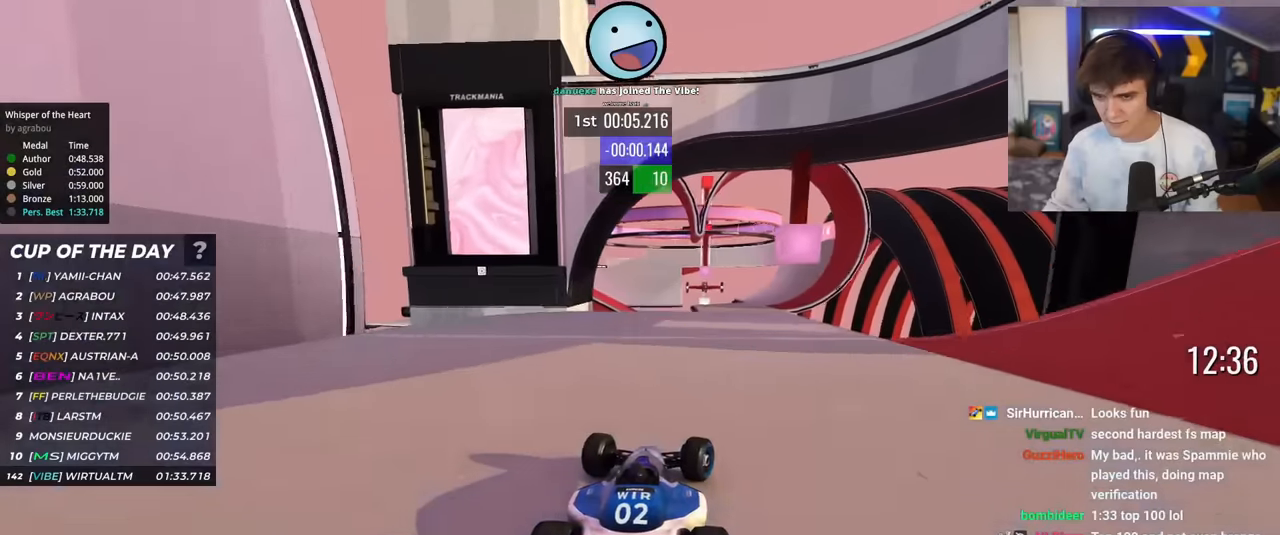
{"keys": ["right", "up"], "events": [[67, "right", "up"], [117, "left", "down"], [217, "left", "up"], [451, "right", "down"]]}
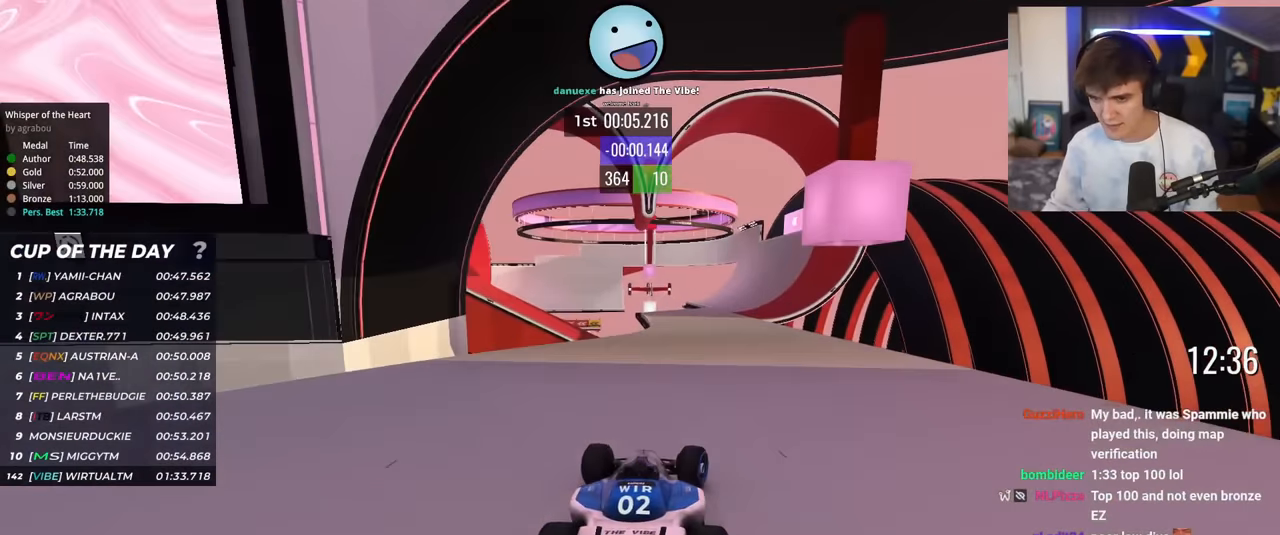
{"keys": ["right", "up"], "events": [[83, "right", "up"], [417, "right", "down"]]}
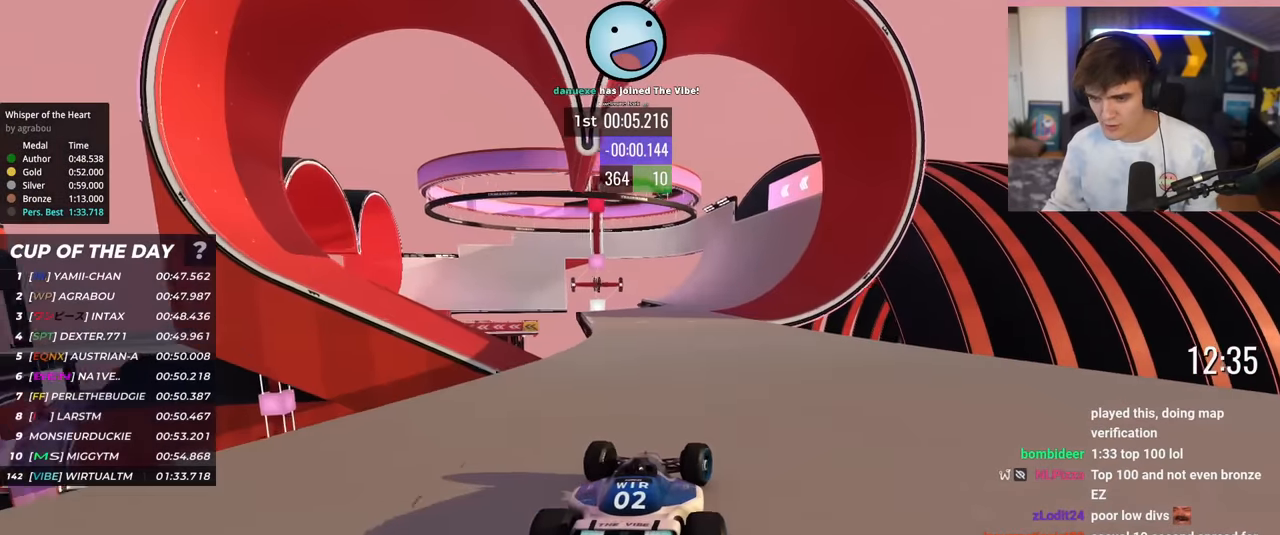
{"keys": ["up"], "events": [[33, "right", "up"], [216, "right", "down"], [266, "right", "up"]]}
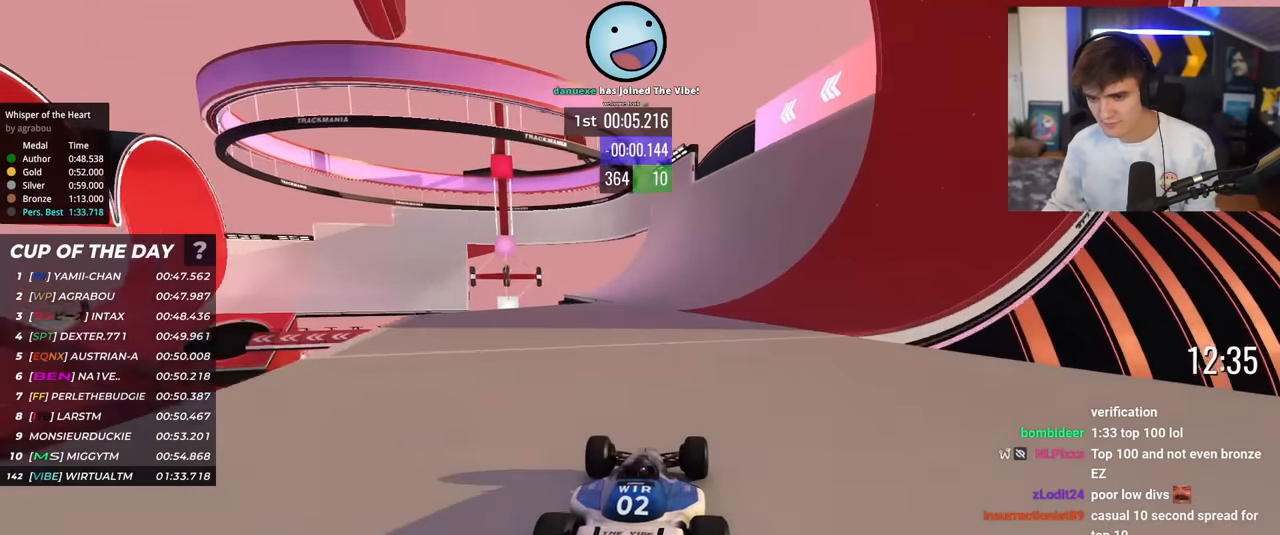
{"keys": ["up"], "events": [[133, "right", "down"], [234, "right", "up"]]}
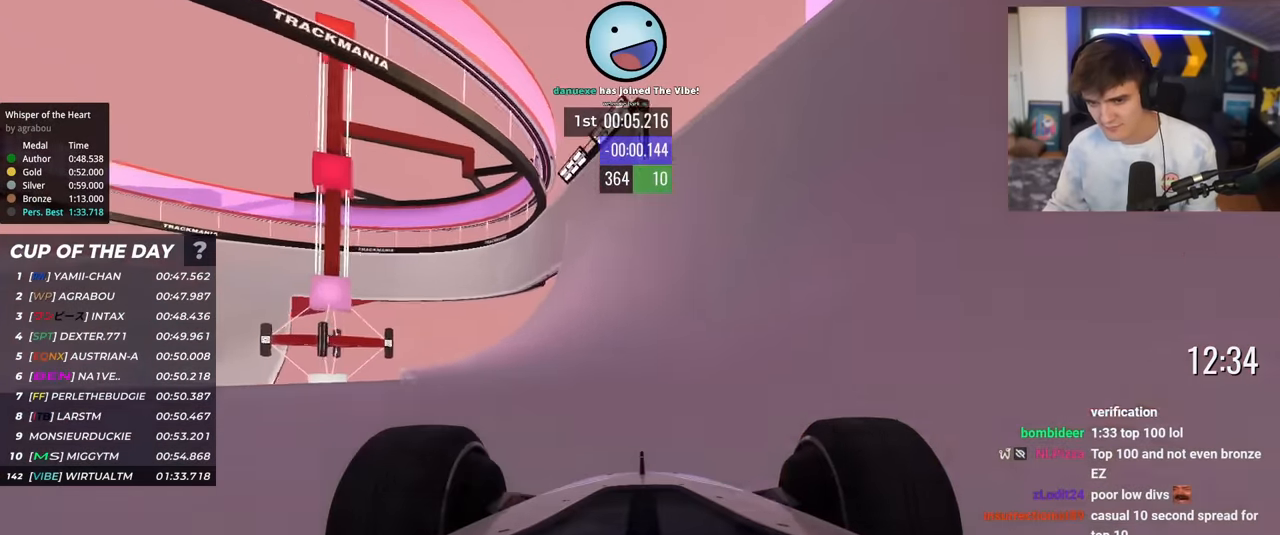
{"keys": ["up"], "events": [[200, "left", "down"], [283, "left", "up"], [417, "left", "down"], [500, "left", "up"]]}
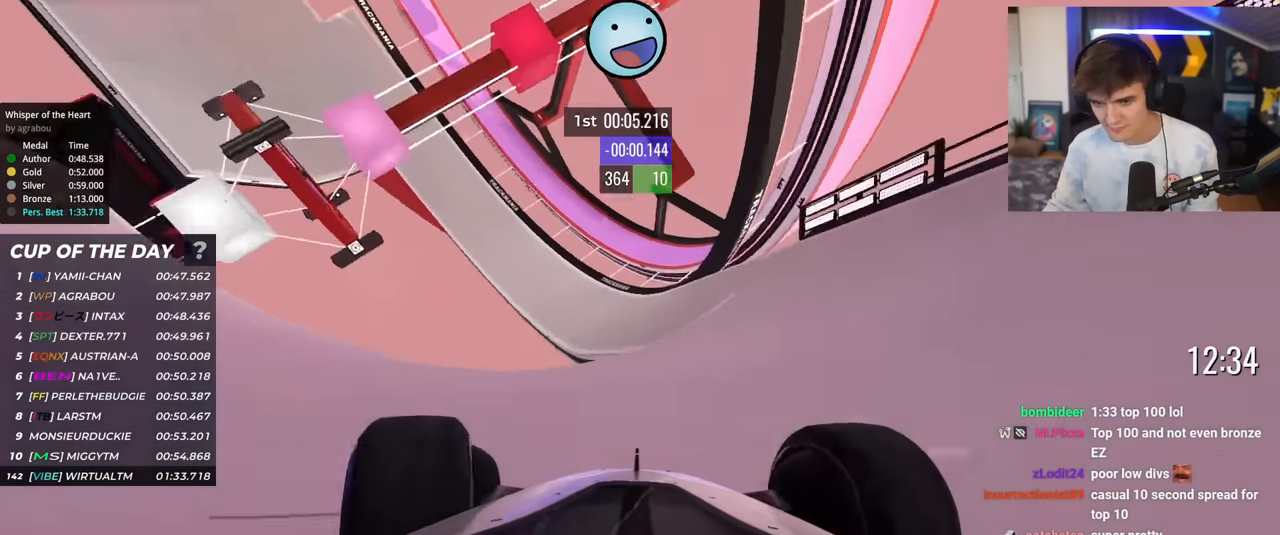
{"keys": ["left", "up"], "events": [[200, "left", "down"]]}
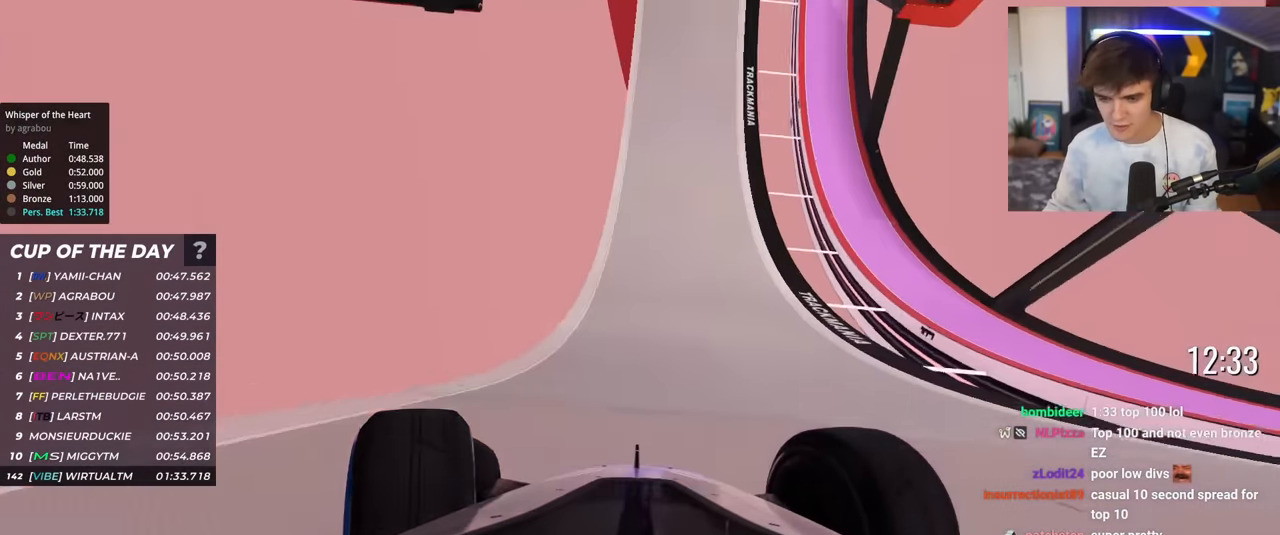
{"keys": ["up"], "events": [[16, "left", "up"], [116, "left", "down"], [216, "left", "up"], [400, "left", "down"], [450, "left", "up"]]}
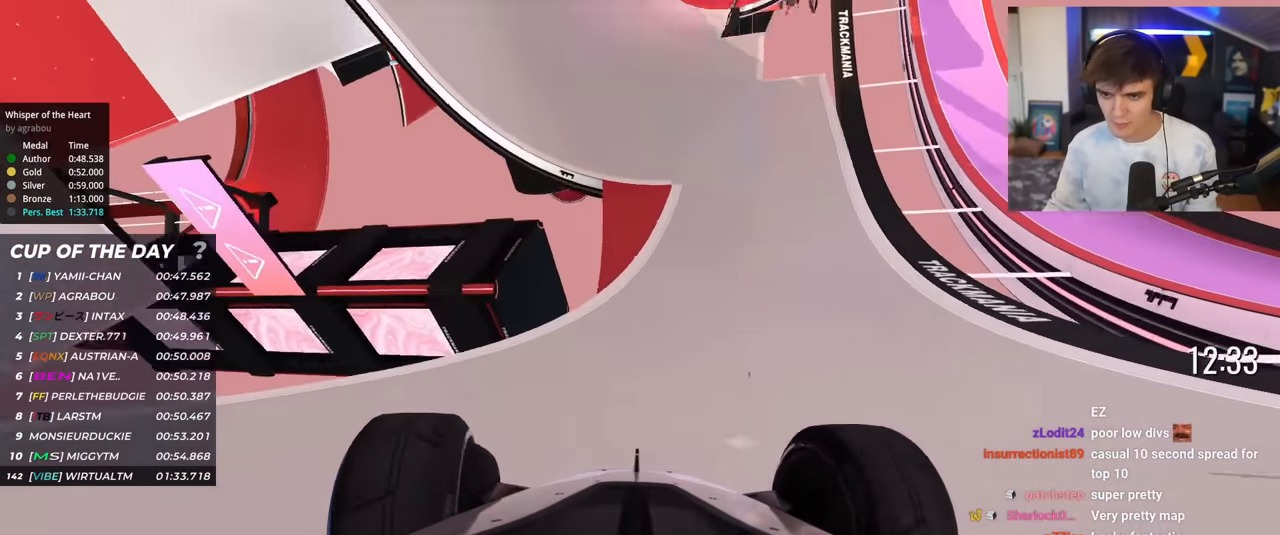
{"keys": ["up"], "events": [[184, "right", "down"], [234, "right", "up"], [367, "left", "down"], [467, "left", "up"]]}
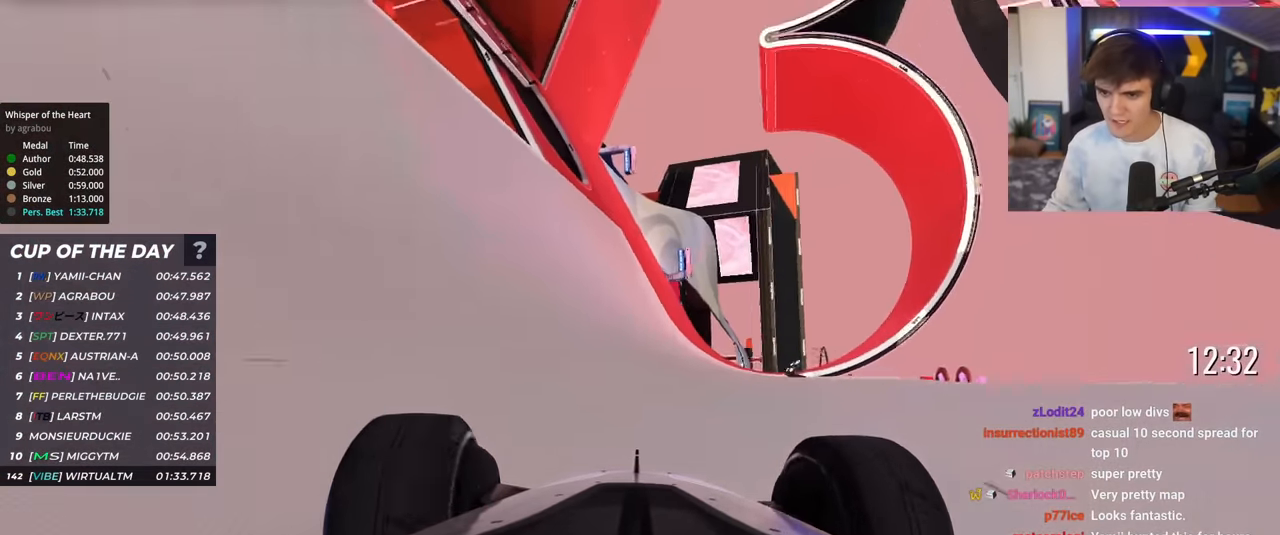
{"keys": ["up"], "events": [[200, "left", "down"], [383, "left", "up"]]}
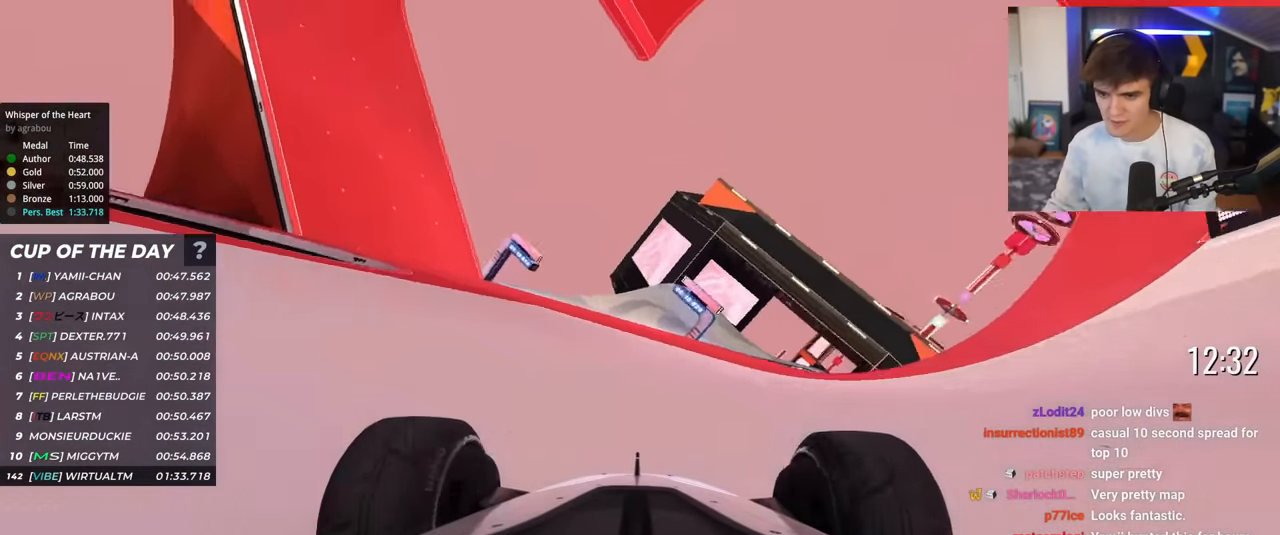
{"keys": ["up"], "events": [[67, "right", "down"], [267, "right", "up"], [400, "right", "down"], [501, "right", "up"]]}
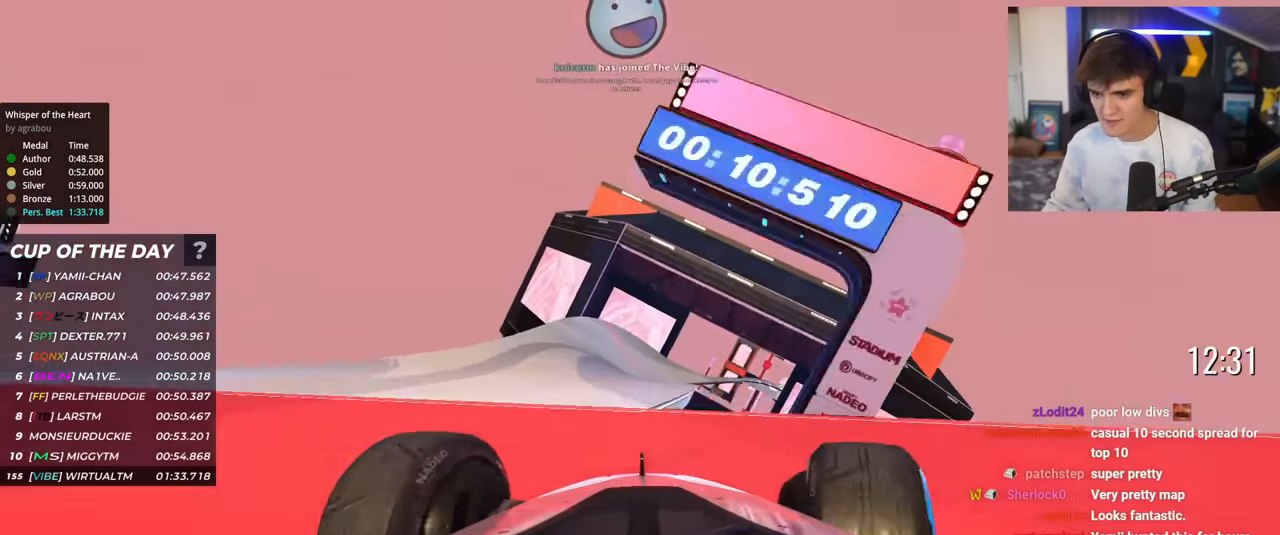
{"keys": ["up"], "events": [[83, "left", "down"], [134, "left", "up"], [417, "left", "down"], [467, "left", "up"]]}
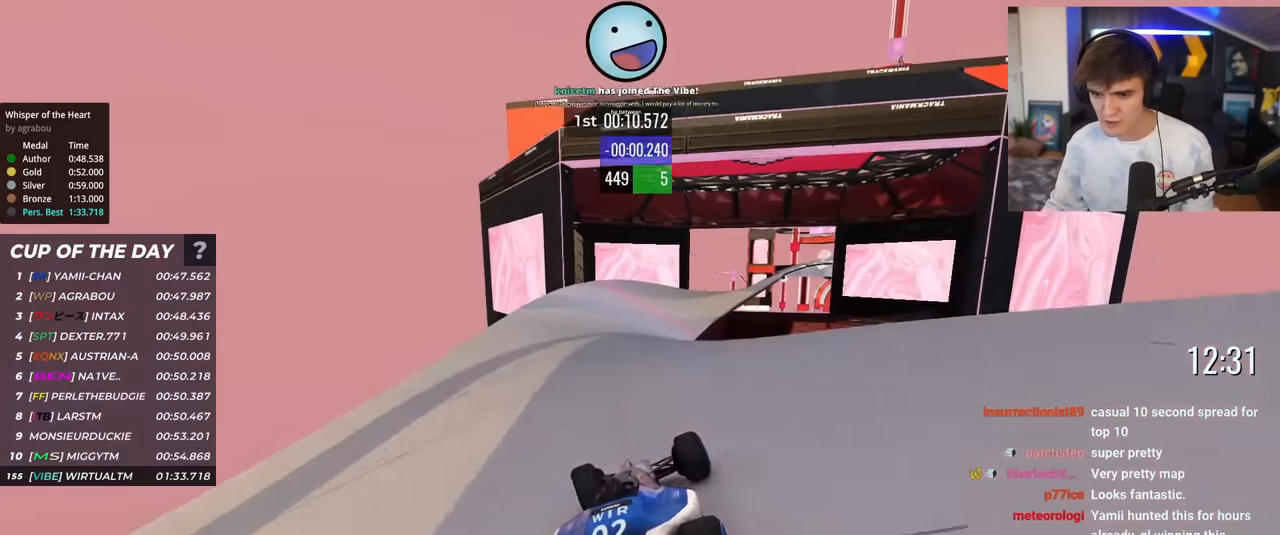
{"keys": ["right", "up"], "events": [[484, "right", "down"]]}
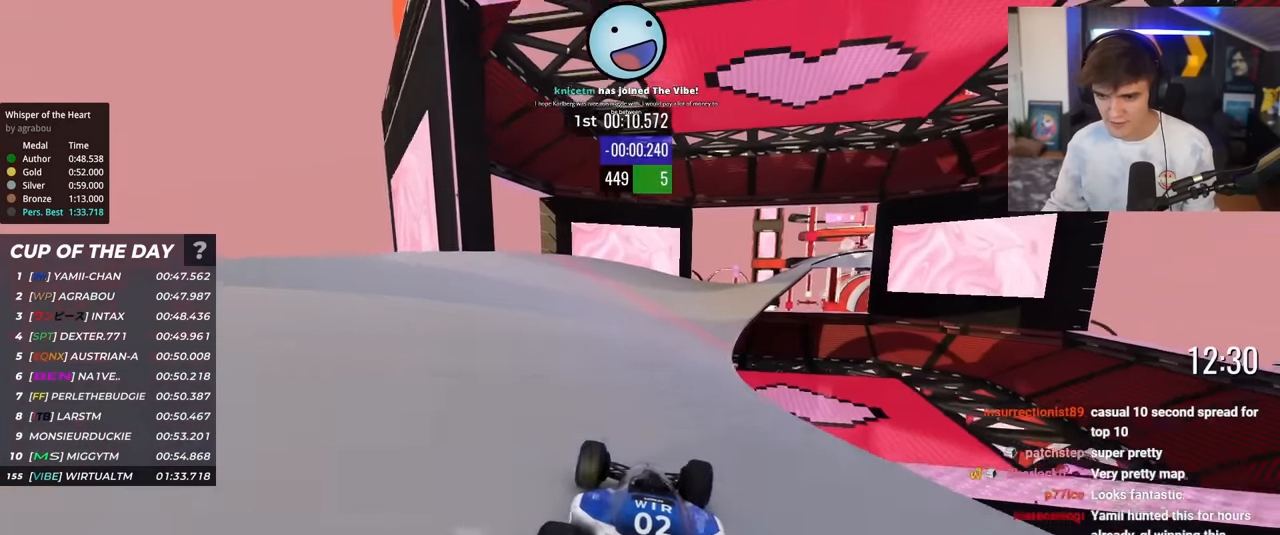
{"keys": ["right", "up"], "events": [[167, "right", "up"], [317, "right", "down"]]}
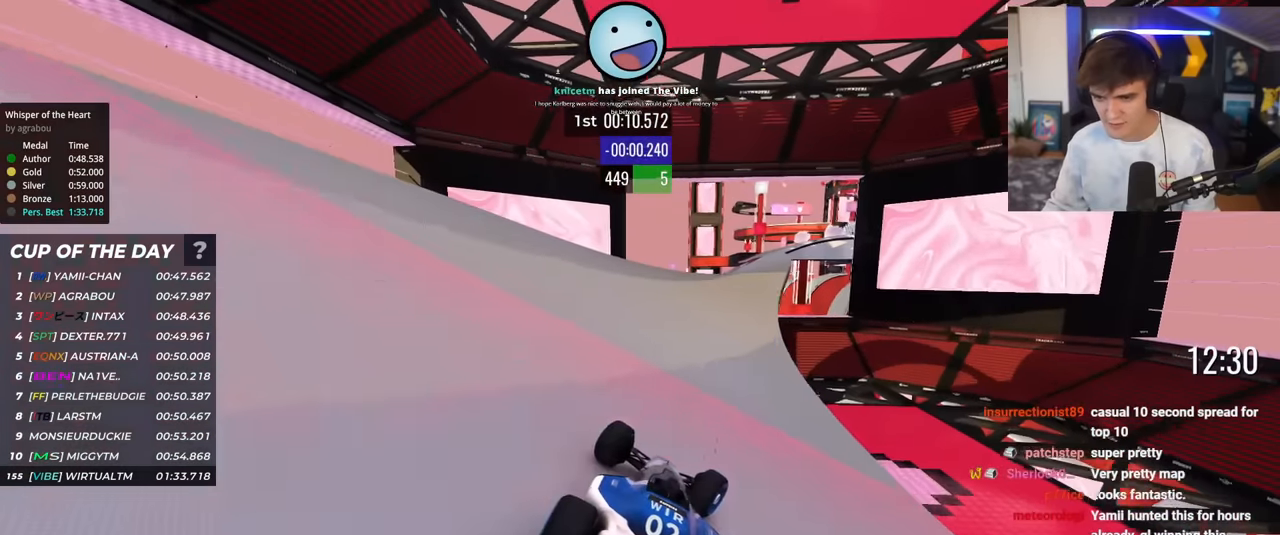
{"keys": ["up"], "events": [[33, "right", "up"]]}
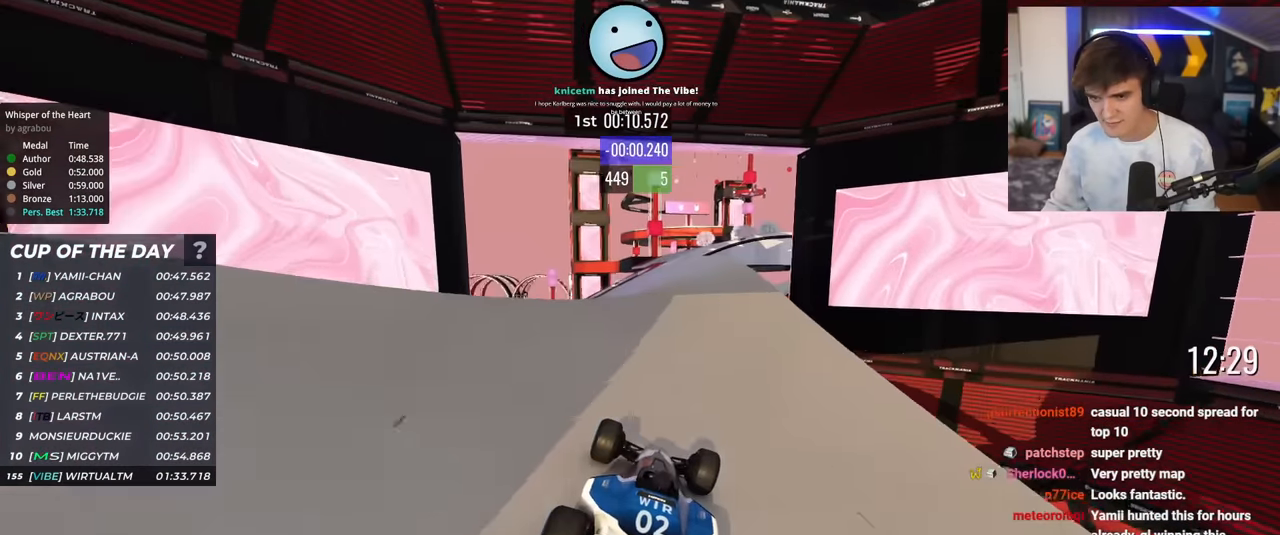
{"keys": ["up"], "events": [[67, "right", "down"], [150, "right", "up"]]}
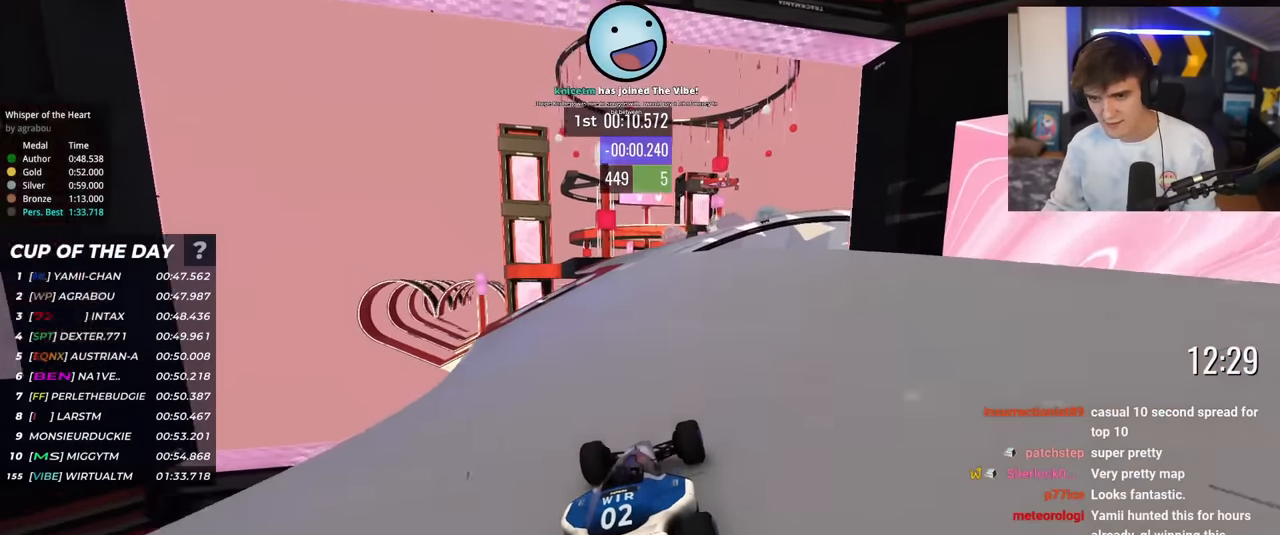
{"keys": ["left", "up"], "events": [[300, "right", "down"], [350, "right", "up"], [400, "left", "down"]]}
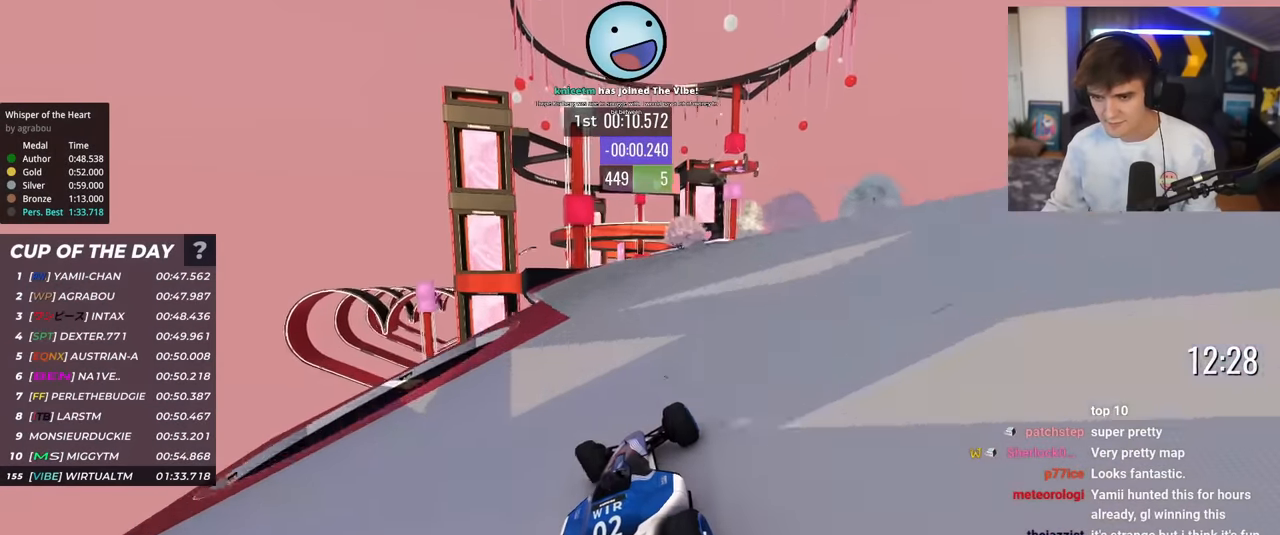
{"keys": ["up"], "events": [[50, "left", "up"], [317, "right", "down"], [417, "right", "up"]]}
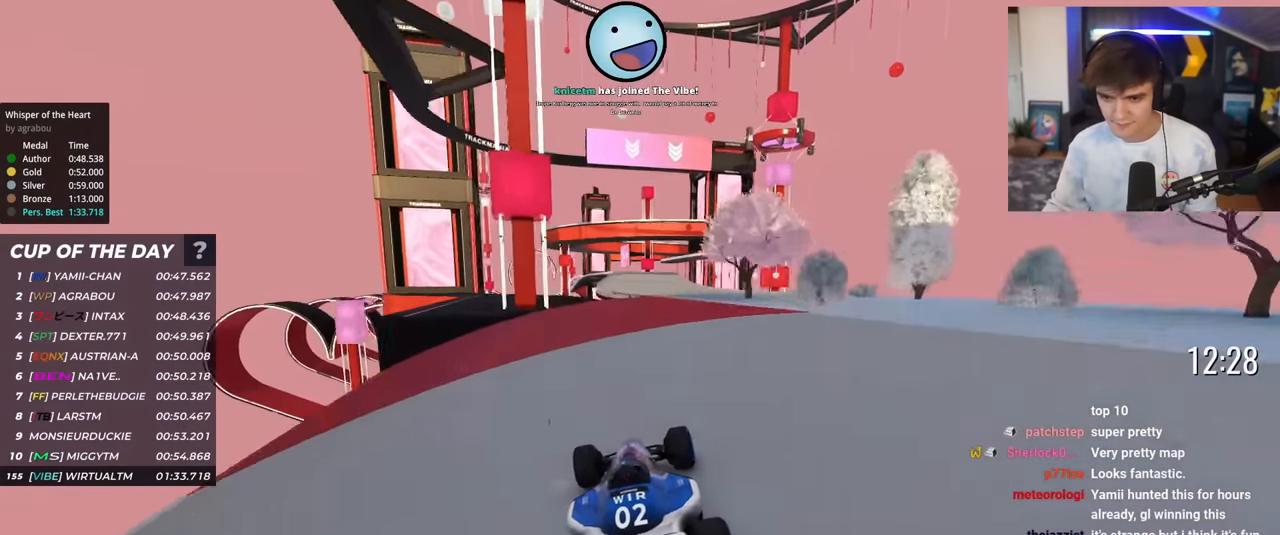
{"keys": ["up"], "events": [[16, "right", "down"], [150, "right", "up"], [233, "left", "down"], [383, "left", "up"]]}
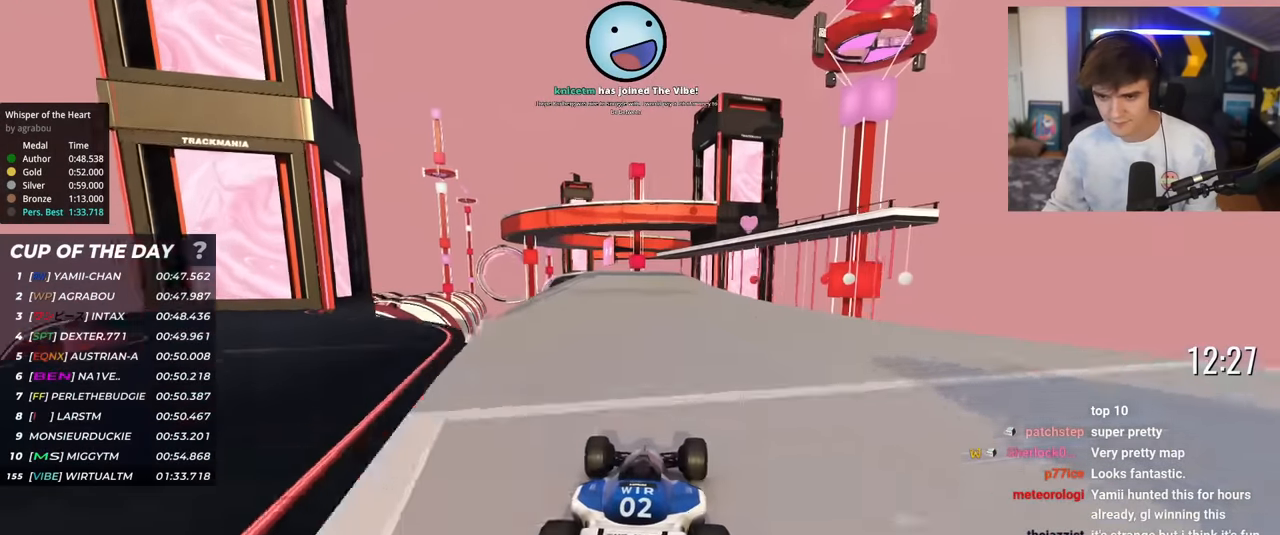
{"keys": ["left", "up"], "events": [[17, "left", "down"], [117, "left", "up"], [401, "left", "down"]]}
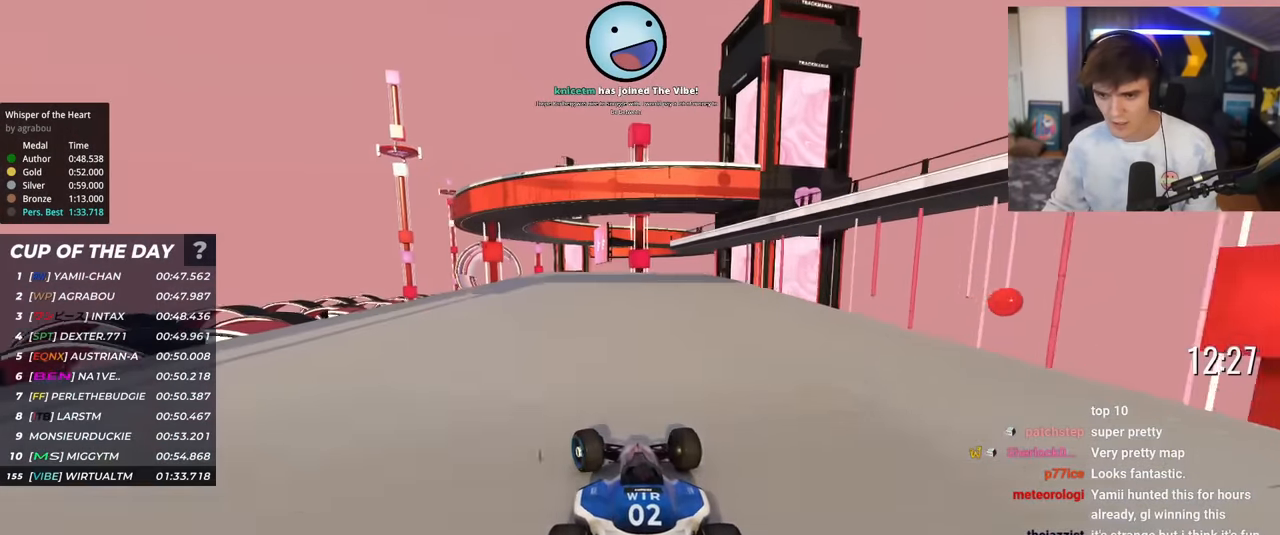
{"keys": ["up"], "events": [[83, "left", "up"], [183, "right", "down"], [233, "right", "up"]]}
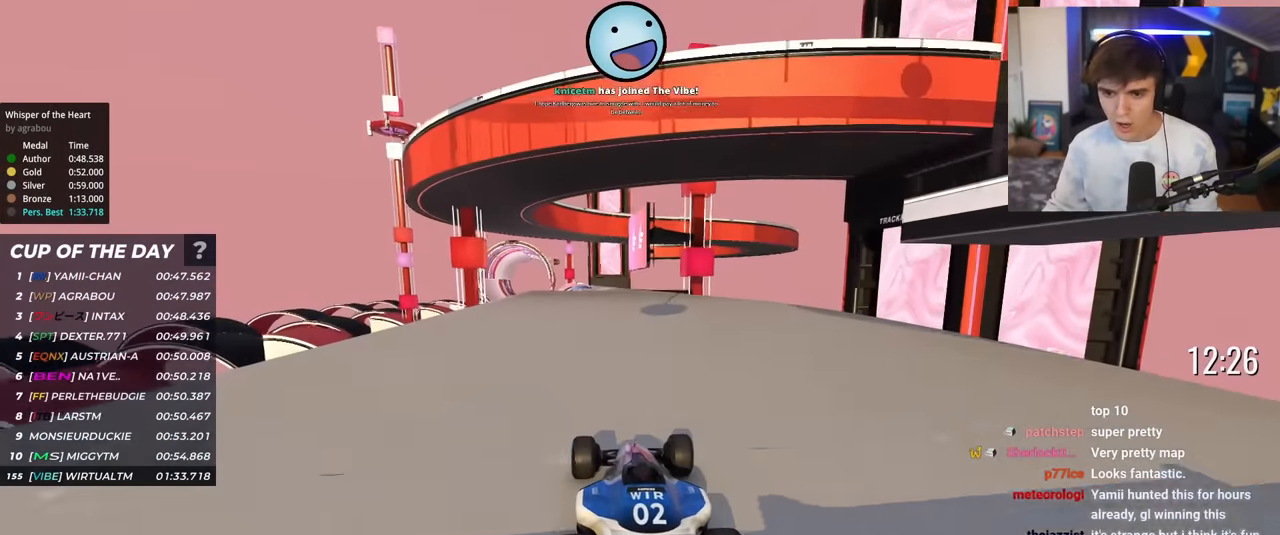
{"keys": ["up"], "events": [[17, "left", "down"], [100, "left", "up"], [384, "right", "down"], [484, "right", "up"]]}
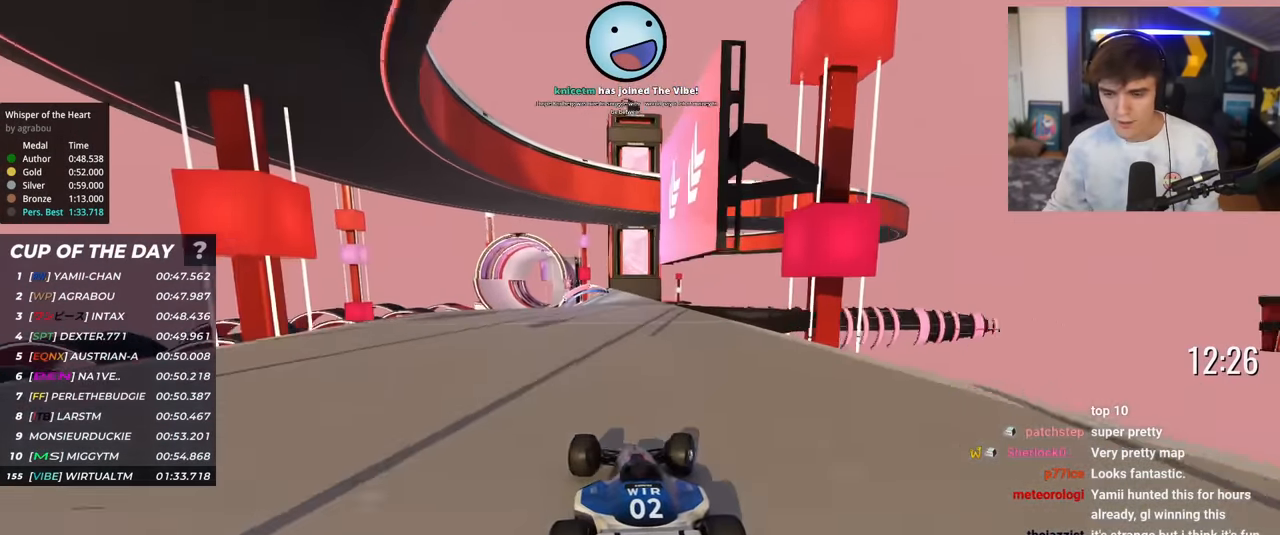
{"keys": ["up"], "events": [[16, "left", "down"], [167, "left", "up"], [350, "left", "down"], [450, "left", "up"]]}